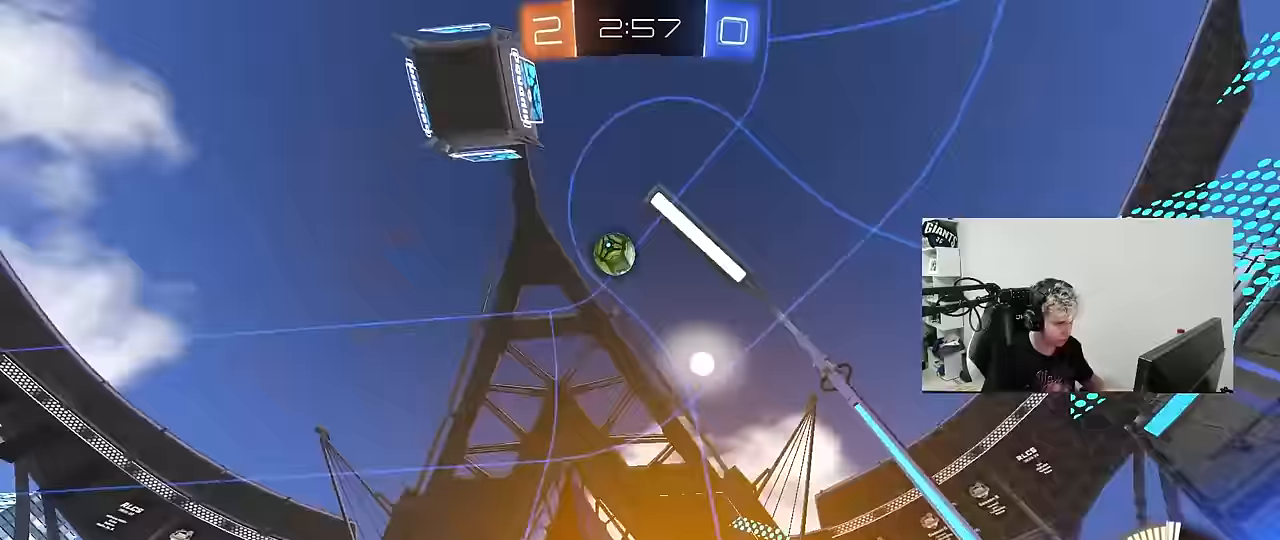
Gameplay with keyboard and mouse; each line is a JSON object with the keys and mouse buttons held at the frame after it. "events" lists presses ("down") and releases ("up") of "1", "2", "3", "4", "5", "a", "alt", "c", "caps_lock", "ctrl", "d", "e", "f", "g", "q", "r", "s", "shift", "space", "t", "tab", "v", "w", "x", "z", "mouse_left", "mouse_wheel" and "mouse_right" between this image and that frame as [ms after this image, input, new state], when the widget could be followed in between. "mouse_left", "mouse_wheel", "mouse_right" = the "left", "wheel", "right" buttons of the "mouse" list. No other keys are recorded. "wheel" means that the mouse wheel is clicked or scrolled. "mouse_move" is the direction in which the mouse moves at that frame (one of eight, or "still"), when it could be read.
{"keys": ["d", "shift", "w"], "mouse": ["left"], "mouse_move": "still", "events": [[400, "mouse_left", "down"], [450, "mouse_right", "down"], [450, "shift", "down"], [500, "mouse_right", "up"]]}
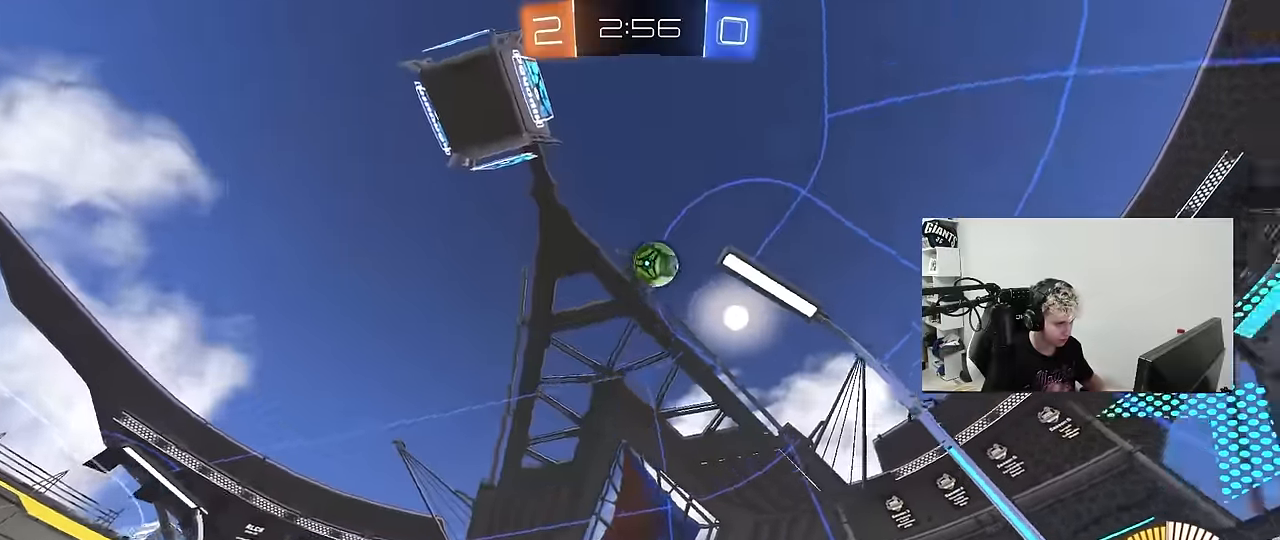
{"keys": ["d", "shift"], "mouse": [], "mouse_move": "still", "events": [[50, "mouse_right", "down"], [100, "w", "up"], [150, "mouse_left", "up"], [150, "s", "down"], [200, "mouse_right", "up"], [417, "s", "up"]]}
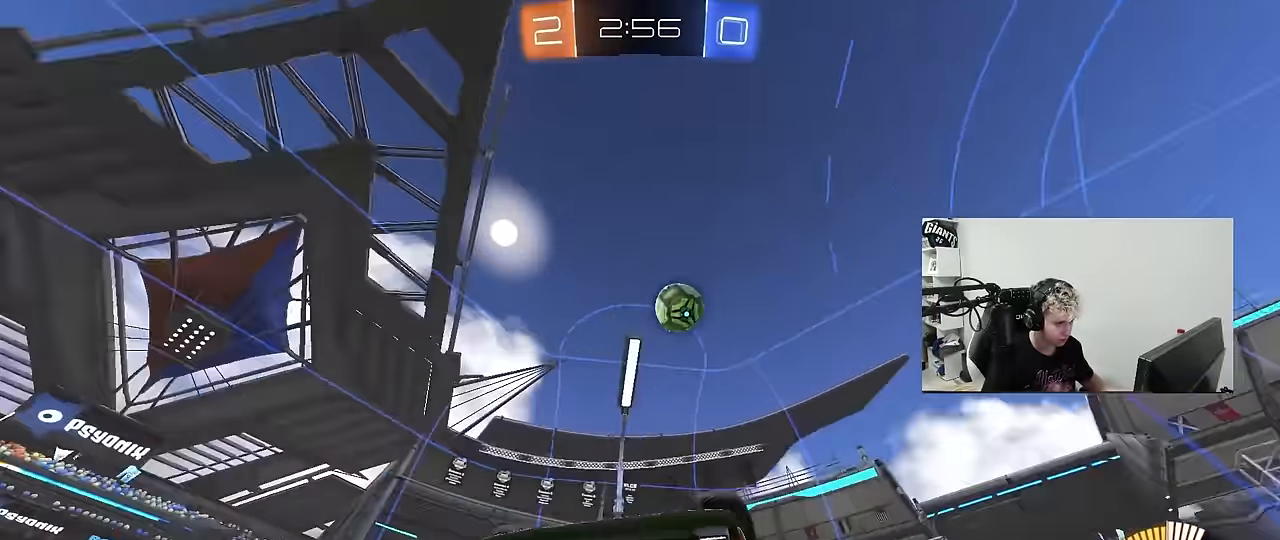
{"keys": ["w"], "mouse": [], "mouse_move": "still", "events": [[17, "s", "down"], [250, "s", "up"], [250, "shift", "up"], [300, "d", "up"], [483, "w", "down"]]}
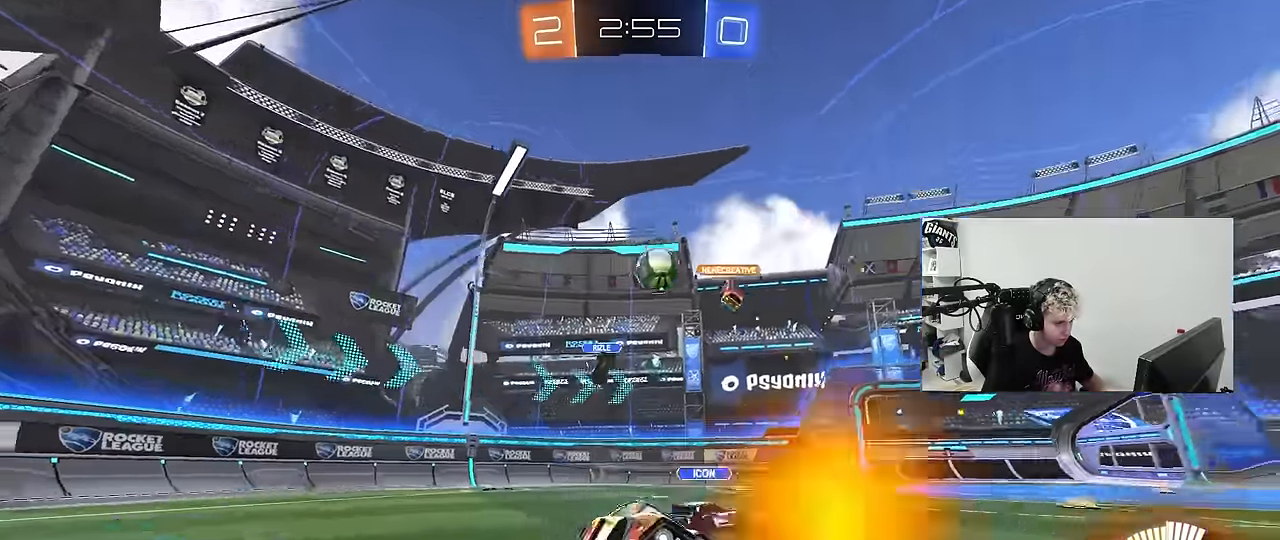
{"keys": ["a", "w"], "mouse": [], "mouse_move": "still", "events": [[83, "d", "down"], [183, "a", "down"], [183, "d", "up"], [217, "shift", "down"], [400, "shift", "up"]]}
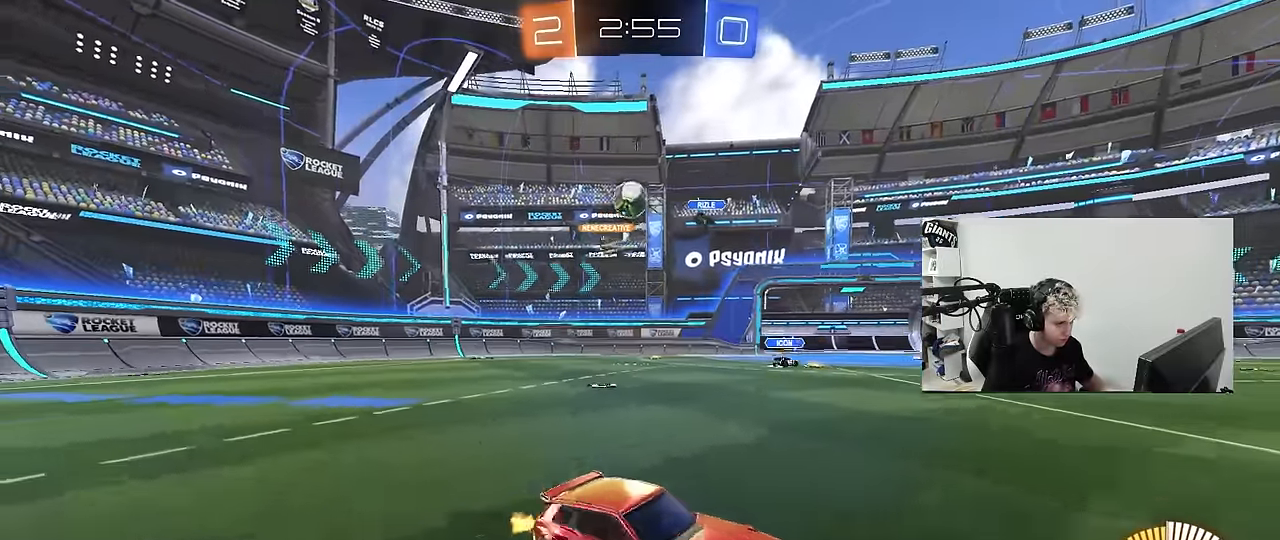
{"keys": ["a", "w"], "mouse": [], "mouse_move": "still", "events": [[50, "shift", "down"], [150, "shift", "up"]]}
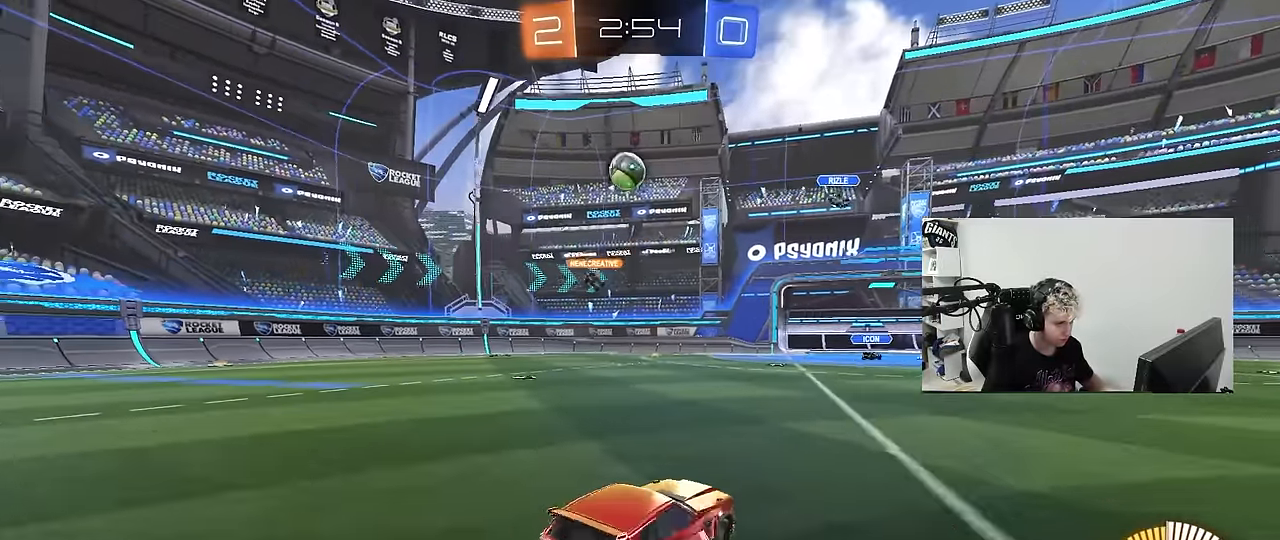
{"keys": ["w"], "mouse": [], "mouse_move": "still", "events": [[17, "w", "up"], [400, "a", "up"], [450, "w", "down"]]}
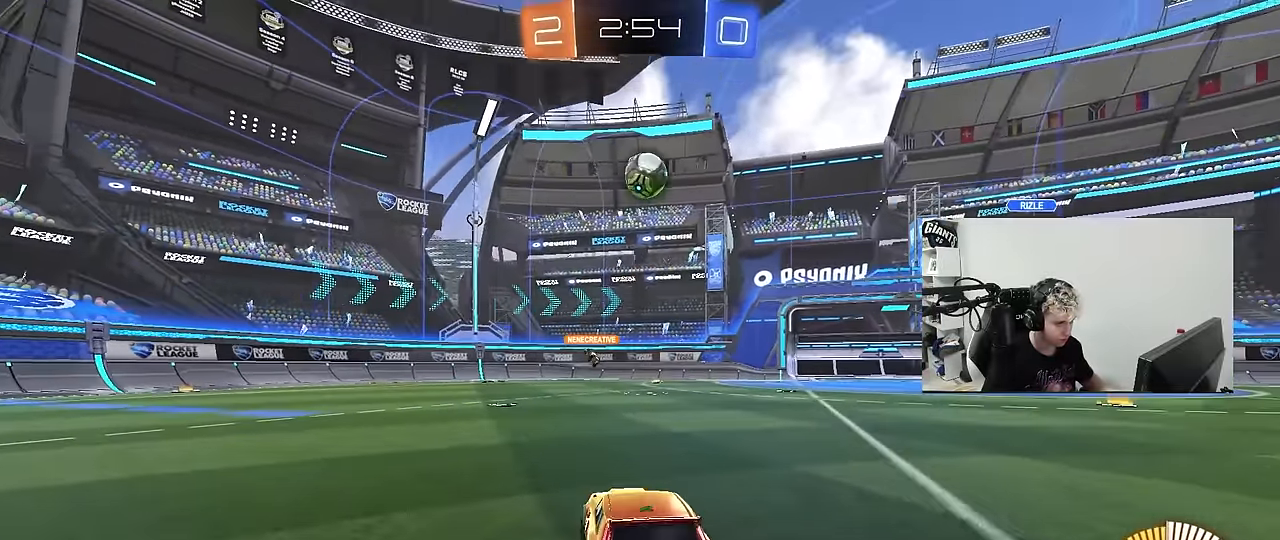
{"keys": ["d", "w"], "mouse": ["left"], "mouse_move": "still", "events": [[33, "d", "down"], [133, "d", "up"], [167, "mouse_left", "down"], [317, "mouse_left", "up"], [500, "d", "down"], [500, "mouse_left", "down"]]}
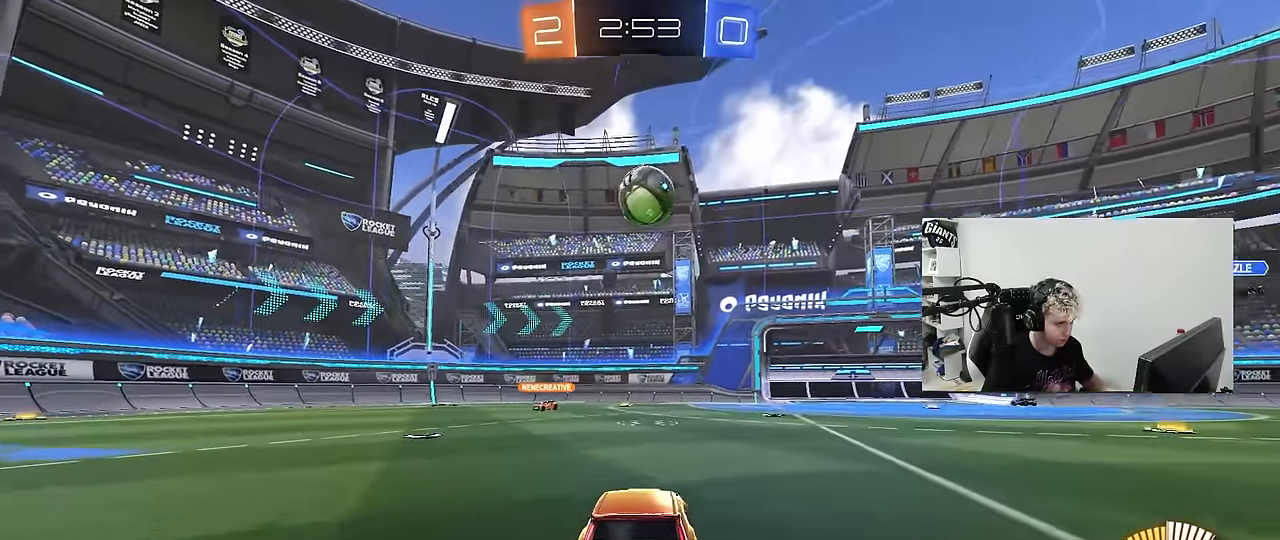
{"keys": ["d"], "mouse": ["left"], "mouse_move": "right", "events": [[50, "mouse_right", "down"], [50, "w", "up"], [100, "d", "up"], [150, "a", "down"], [150, "s", "down"], [150, "shift", "down"], [233, "mouse_right", "up"], [233, "shift", "up"], [283, "s", "up"], [333, "z", "down"], [383, "z", "up"], [433, "a", "up"], [466, "d", "down"]]}
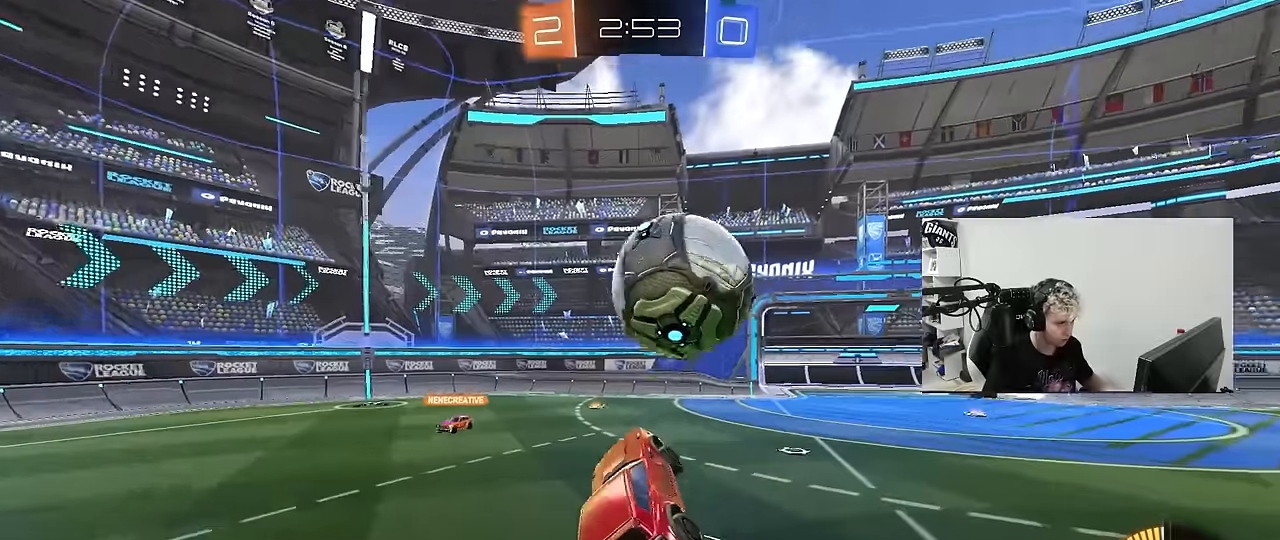
{"keys": ["d", "s", "shift"], "mouse": [], "mouse_move": "up-left", "events": [[16, "w", "down"], [66, "shift", "down"], [116, "mouse_right", "down"], [166, "s", "down"], [200, "w", "up"], [250, "mouse_right", "up"], [433, "mouse_left", "up"]]}
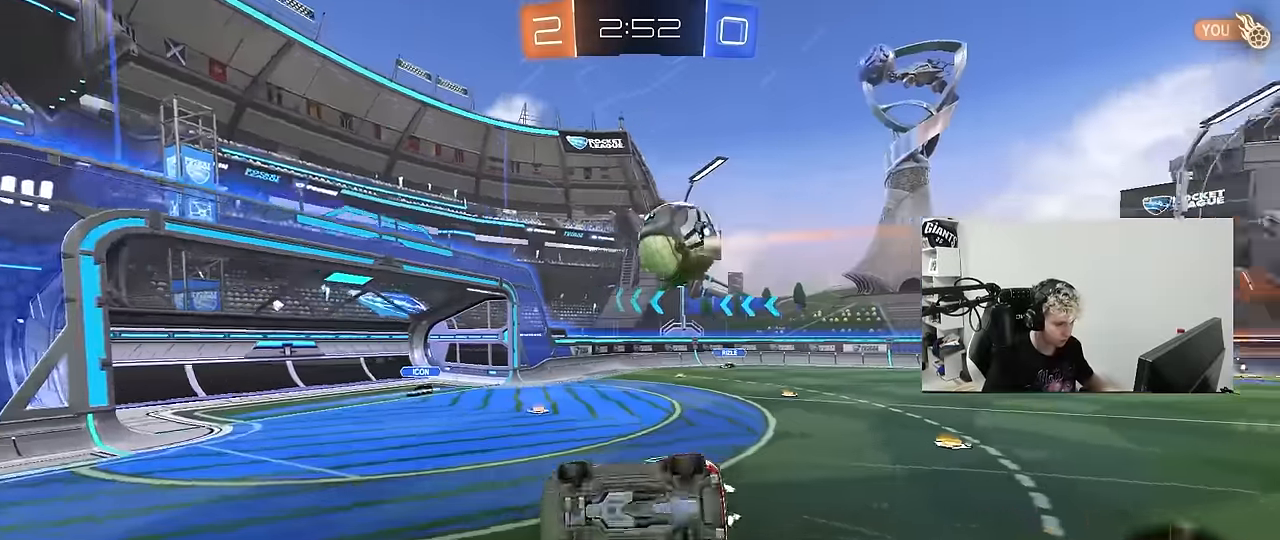
{"keys": ["d", "w"], "mouse": [], "mouse_move": "still", "events": [[83, "s", "up"], [216, "w", "down"], [416, "shift", "up"]]}
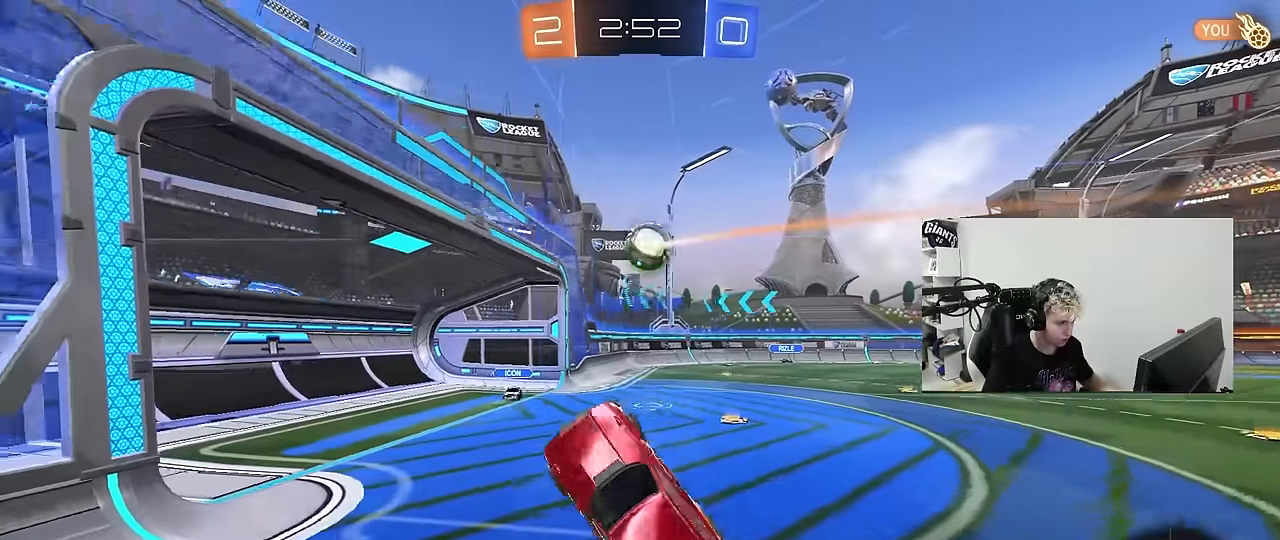
{"keys": ["d", "w"], "mouse": ["left"], "mouse_move": "still", "events": [[150, "shift", "down"], [183, "shift", "up"], [416, "mouse_left", "down"]]}
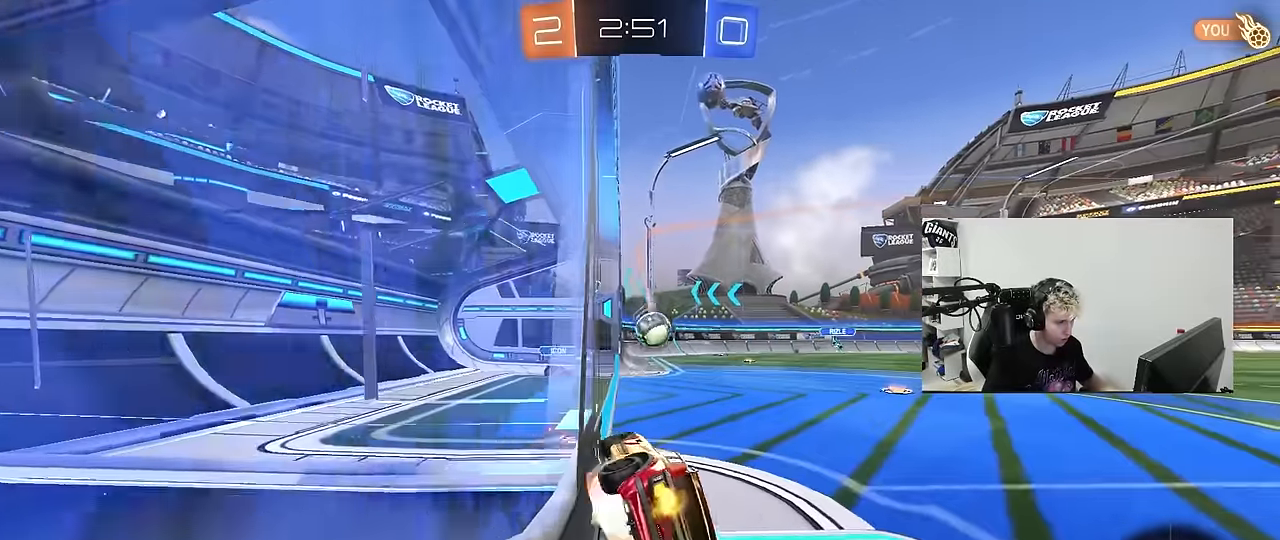
{"keys": ["d", "w"], "mouse": ["left", "right"], "mouse_move": "still", "events": [[16, "mouse_right", "down"], [16, "w", "up"], [66, "a", "down"], [66, "d", "up"], [66, "shift", "down"], [116, "s", "down"], [200, "mouse_right", "up"], [300, "mouse_left", "up"], [300, "s", "up"], [400, "a", "up"], [400, "shift", "up"], [433, "d", "down"], [483, "mouse_left", "down"], [483, "mouse_right", "down"], [483, "w", "down"]]}
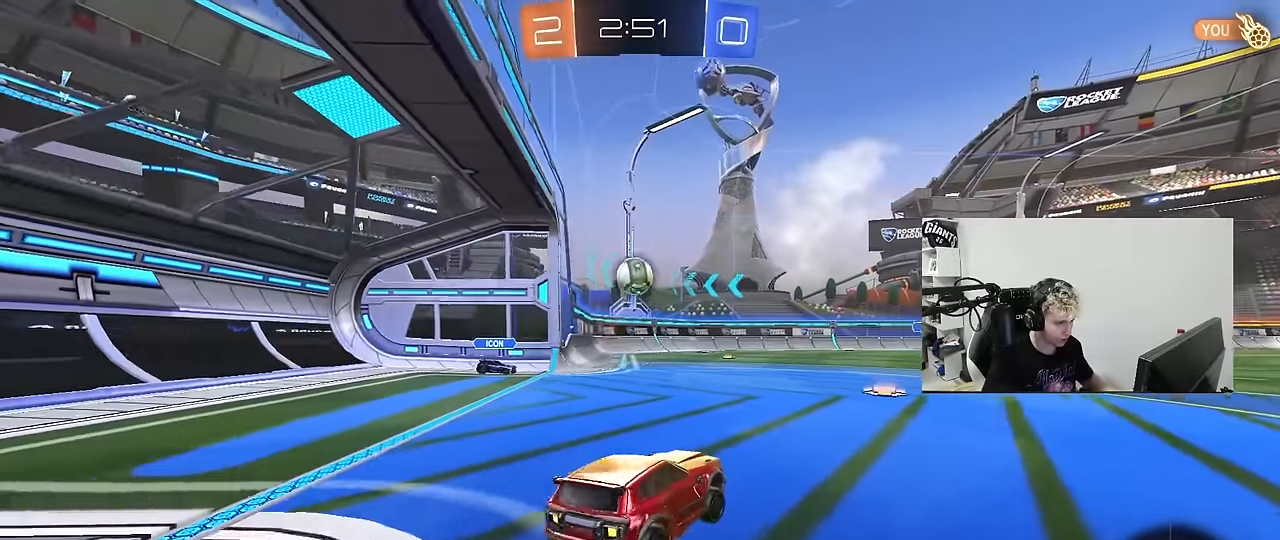
{"keys": ["a", "s"], "mouse": [], "mouse_move": "still", "events": [[133, "d", "up"], [133, "mouse_right", "up"], [183, "a", "down"], [266, "mouse_left", "up"], [266, "w", "up"], [366, "s", "down"]]}
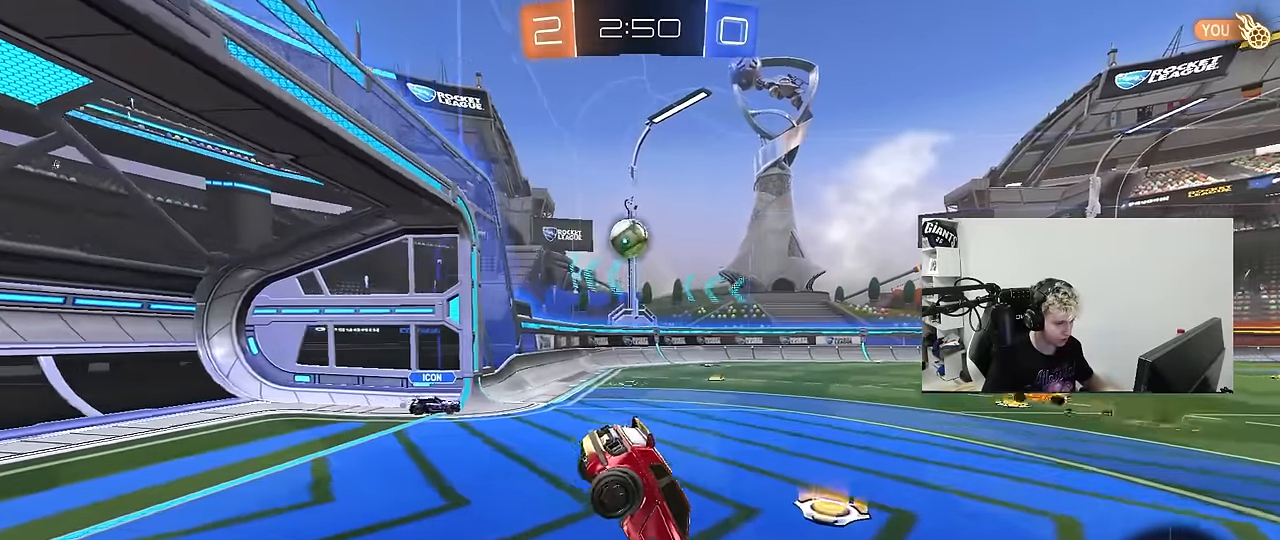
{"keys": ["d", "w"], "mouse": [], "mouse_move": "still", "events": [[183, "shift", "down"], [333, "a", "up"], [333, "d", "down"], [333, "s", "up"], [333, "shift", "up"], [466, "w", "down"]]}
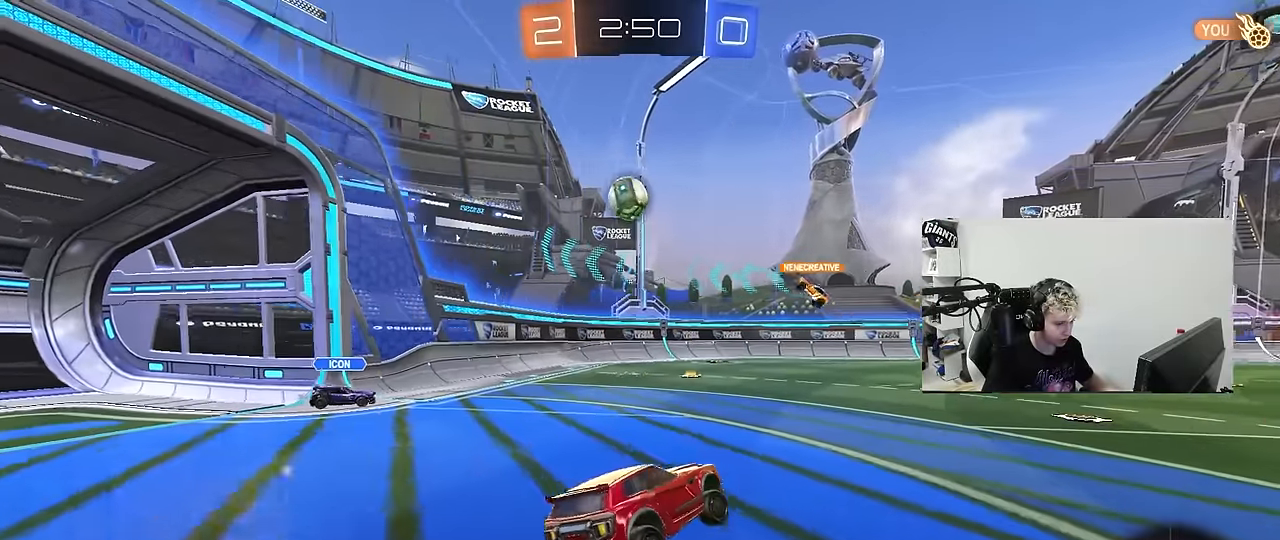
{"keys": ["w"], "mouse": ["right"], "mouse_move": "still", "events": [[50, "mouse_right", "down"], [166, "mouse_right", "up"], [300, "d", "up"], [300, "space", "down"], [450, "mouse_right", "down"], [450, "space", "up"]]}
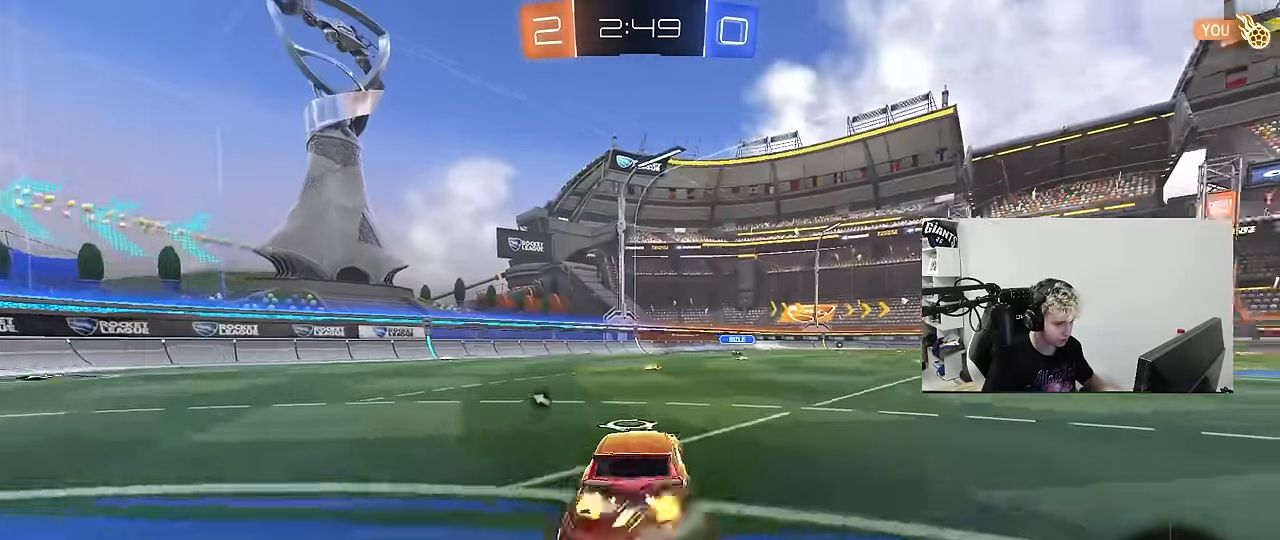
{"keys": ["s"], "mouse": ["left"], "mouse_move": "still", "events": [[33, "d", "down"], [33, "mouse_right", "up"], [33, "w", "up"], [133, "d", "up"], [133, "w", "down"], [266, "w", "up"], [366, "mouse_left", "down"], [450, "s", "down"]]}
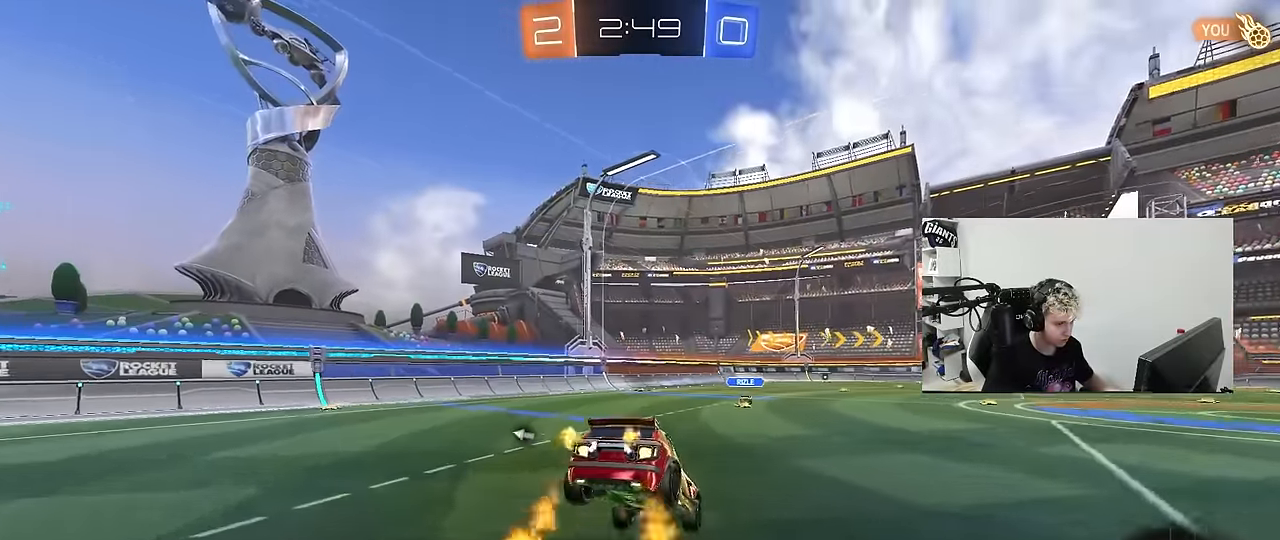
{"keys": ["d", "w"], "mouse": ["left"], "mouse_move": "still", "events": [[50, "a", "down"], [100, "shift", "down"], [150, "s", "up"], [200, "a", "up"], [283, "d", "down"], [383, "mouse_right", "down"], [383, "w", "down"], [433, "shift", "up"], [483, "mouse_right", "up"]]}
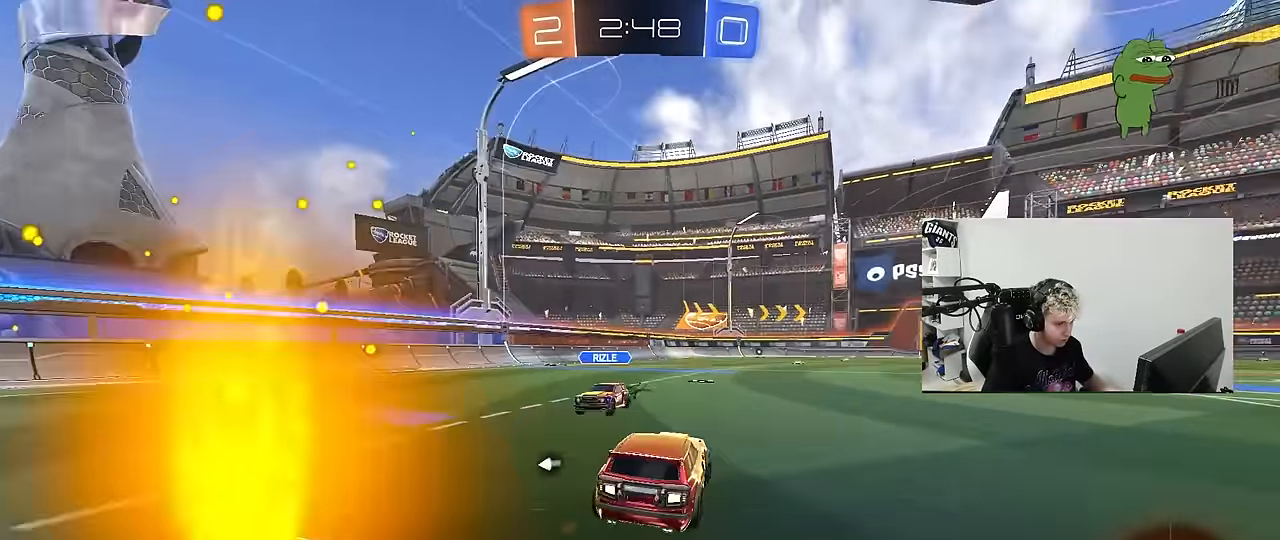
{"keys": ["d", "w"], "mouse": [], "mouse_move": "still", "events": [[16, "mouse_left", "up"], [200, "space", "down"], [350, "space", "up"], [400, "shift", "down"], [483, "shift", "up"]]}
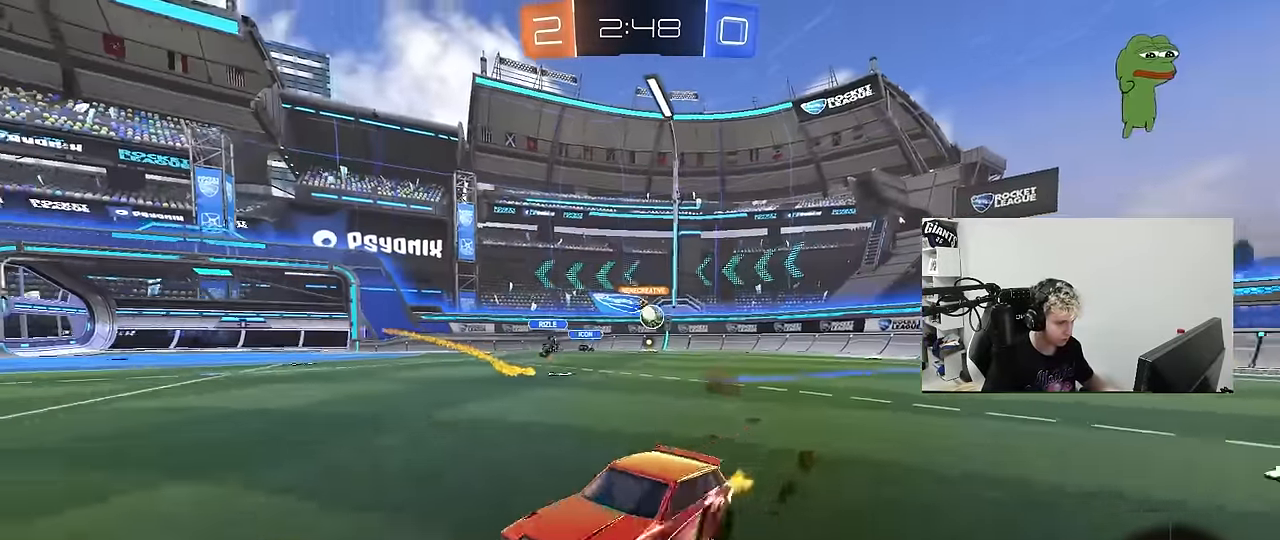
{"keys": ["a", "w"], "mouse": [], "mouse_move": "still", "events": [[266, "shift", "down"], [366, "shift", "up"], [416, "d", "up"], [466, "a", "down"]]}
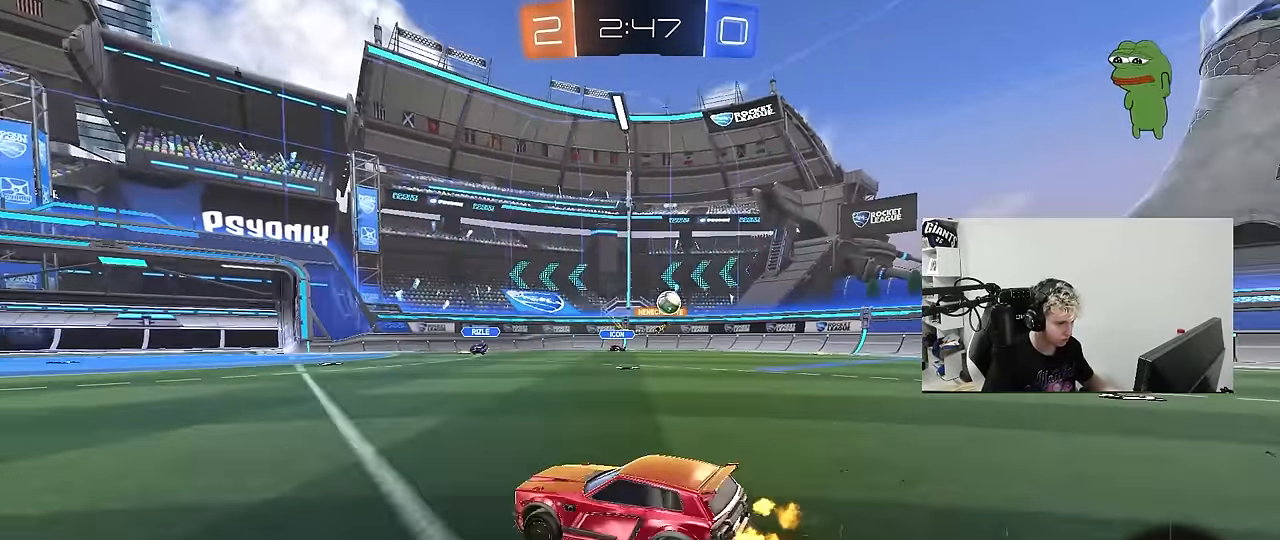
{"keys": ["a", "shift", "w"], "mouse": [], "mouse_move": "still", "events": [[466, "shift", "down"]]}
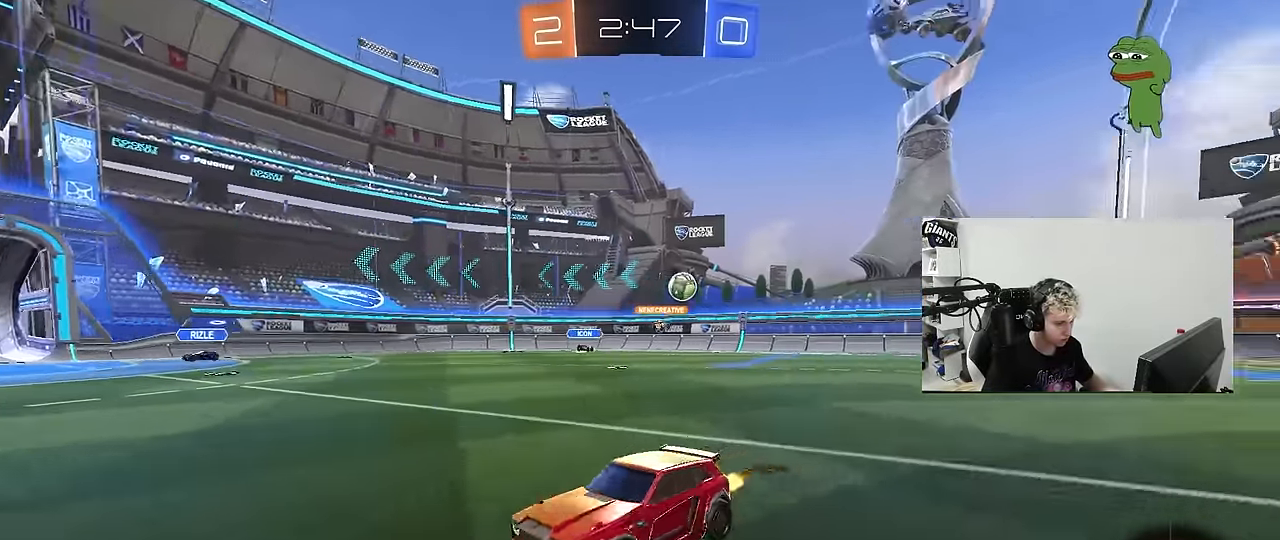
{"keys": ["w"], "mouse": ["left"], "mouse_move": "still", "events": [[66, "shift", "up"], [166, "mouse_left", "down"], [483, "a", "up"]]}
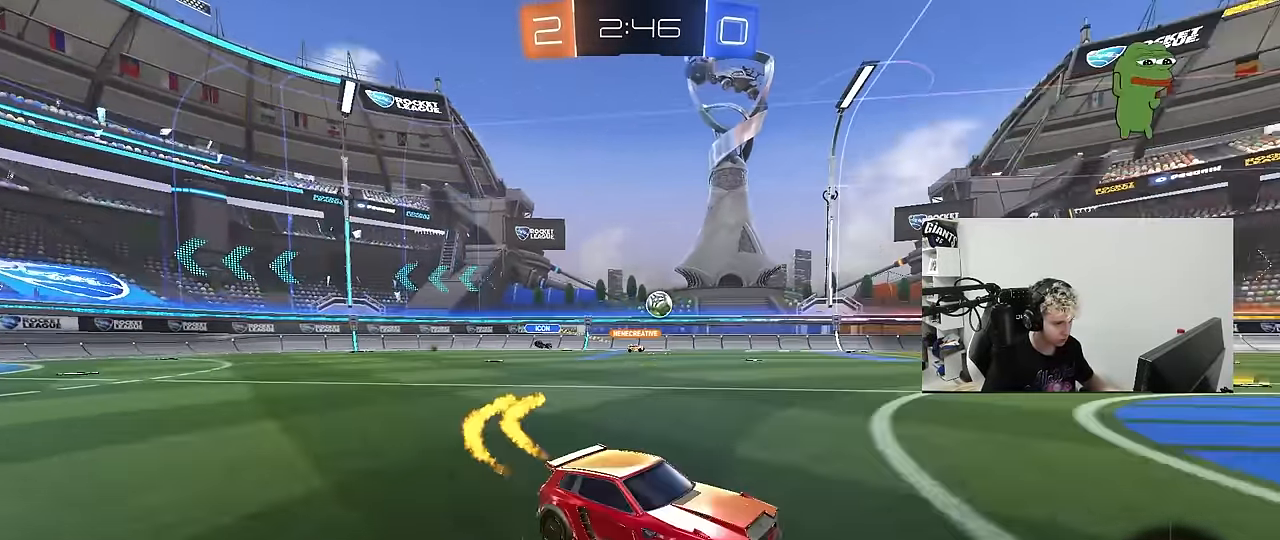
{"keys": ["a", "s", "shift"], "mouse": [], "mouse_move": "up-right", "events": [[33, "d", "down"], [33, "mouse_right", "down"], [83, "a", "down"], [83, "d", "up"], [83, "shift", "down"], [133, "mouse_right", "up"], [166, "mouse_right", "down"], [216, "s", "down"], [216, "w", "up"], [366, "mouse_right", "up"], [416, "mouse_left", "up"]]}
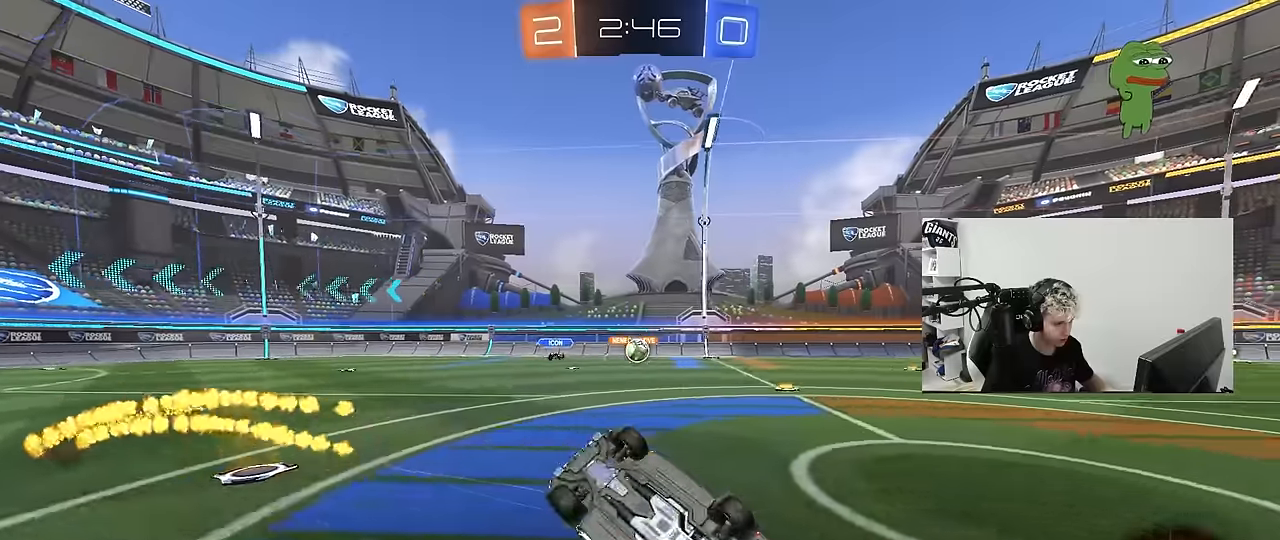
{"keys": [], "mouse": [], "mouse_move": "still", "events": [[50, "s", "up"], [150, "s", "down"], [416, "a", "up"], [416, "s", "up"], [416, "shift", "up"]]}
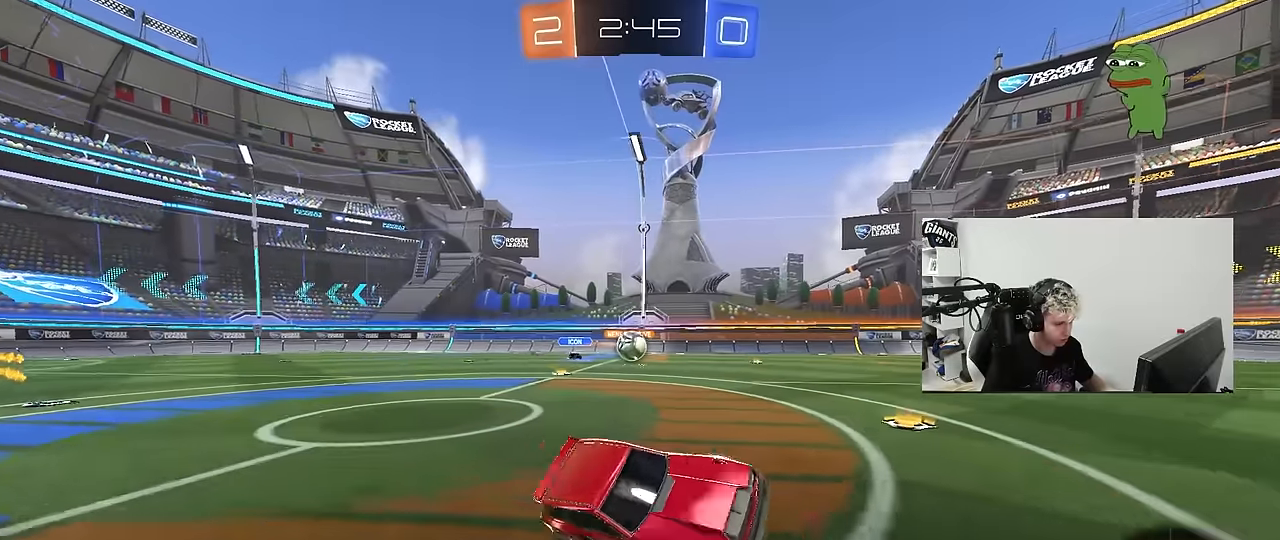
{"keys": ["w"], "mouse": [], "mouse_move": "still", "events": [[166, "mouse_left", "down"], [166, "w", "down"], [216, "space", "down"], [350, "space", "up"], [483, "mouse_left", "up"]]}
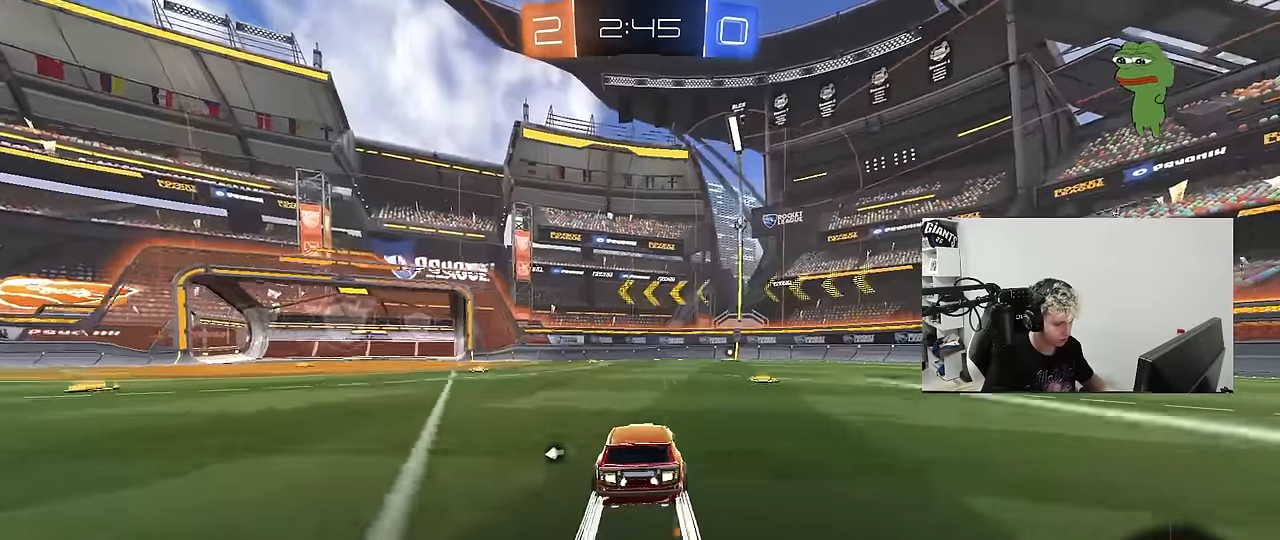
{"keys": ["w"], "mouse": [], "mouse_move": "still", "events": [[83, "d", "down"], [183, "space", "down"], [216, "d", "up"], [366, "space", "up"]]}
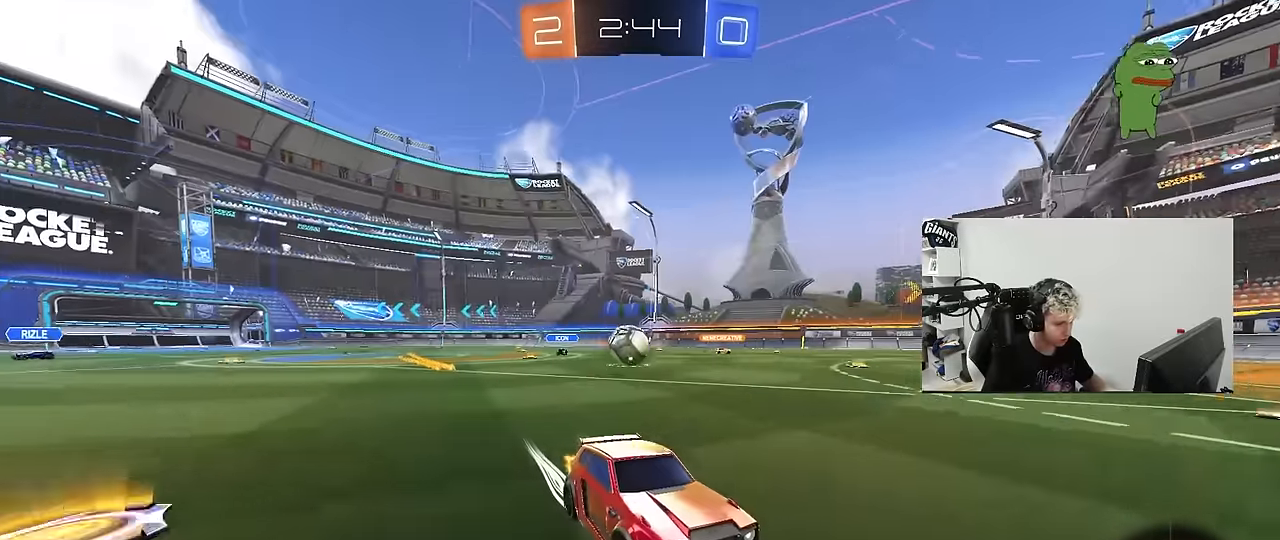
{"keys": ["s"], "mouse": [], "mouse_move": "still", "events": [[183, "d", "down"], [233, "d", "up"], [233, "w", "up"], [416, "s", "down"]]}
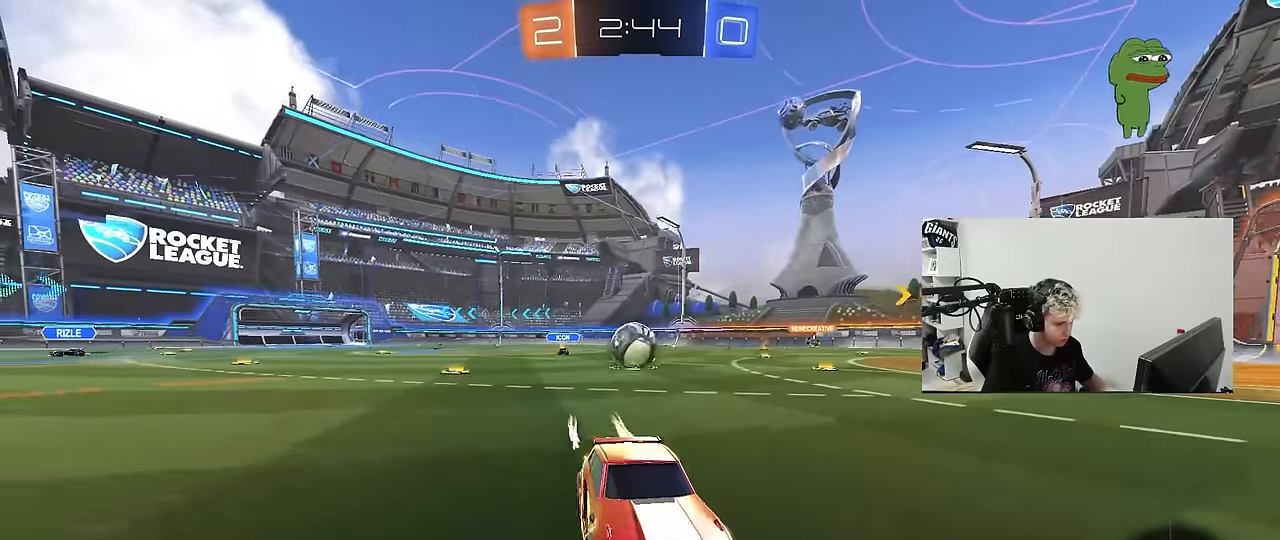
{"keys": [], "mouse": [], "mouse_move": "still", "events": [[16, "d", "down"], [116, "s", "up"], [166, "d", "up"]]}
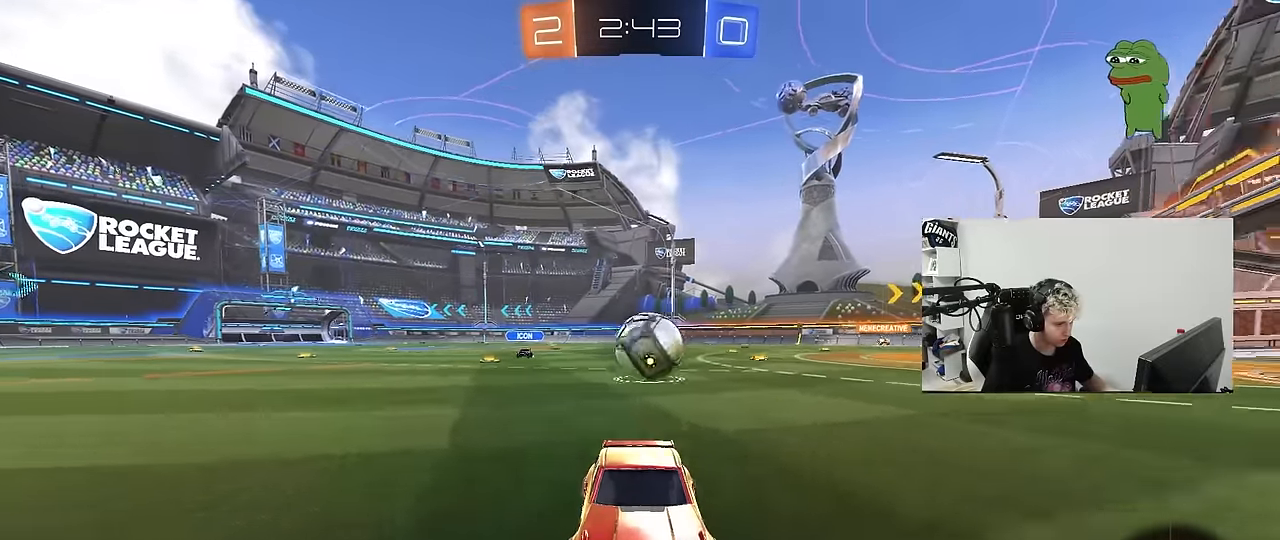
{"keys": ["a", "w"], "mouse": [], "mouse_move": "still", "events": [[216, "a", "down"], [216, "shift", "down"], [266, "w", "down"], [416, "shift", "up"]]}
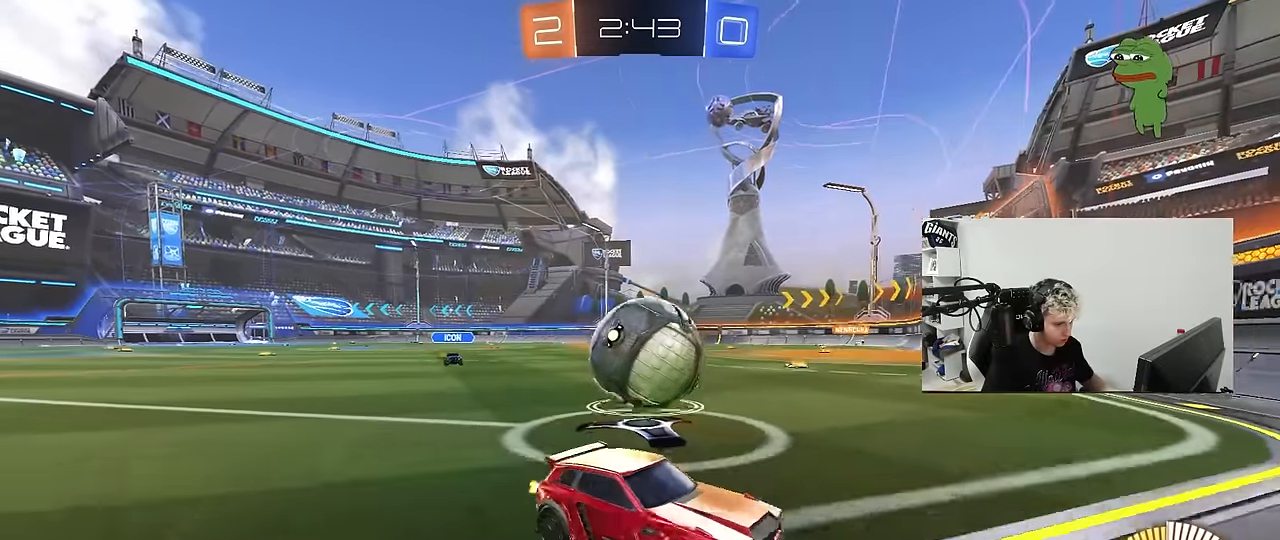
{"keys": ["d", "s"], "mouse": [], "mouse_move": "still", "events": [[283, "a", "up"], [333, "d", "down"], [433, "w", "up"], [466, "s", "down"]]}
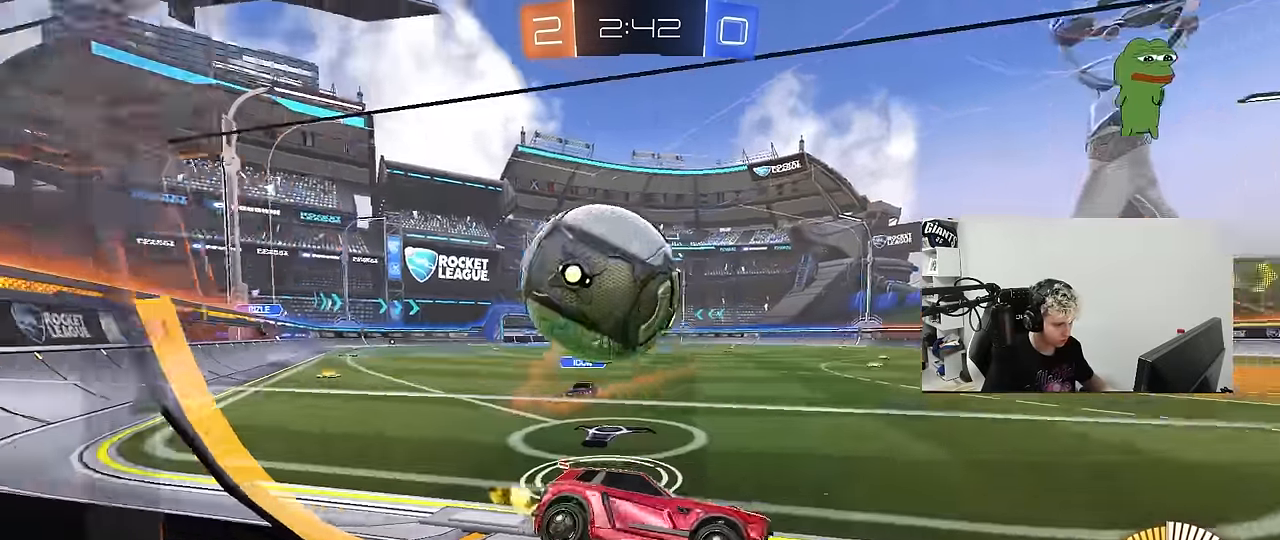
{"keys": ["a", "d", "s"], "mouse": [], "mouse_move": "still", "events": [[16, "d", "up"], [66, "d", "down"], [66, "mouse_right", "down"], [300, "a", "down"], [300, "mouse_right", "up"], [300, "shift", "down"], [350, "d", "up"], [350, "mouse_left", "down"], [433, "d", "down"], [433, "mouse_left", "up"], [483, "shift", "up"]]}
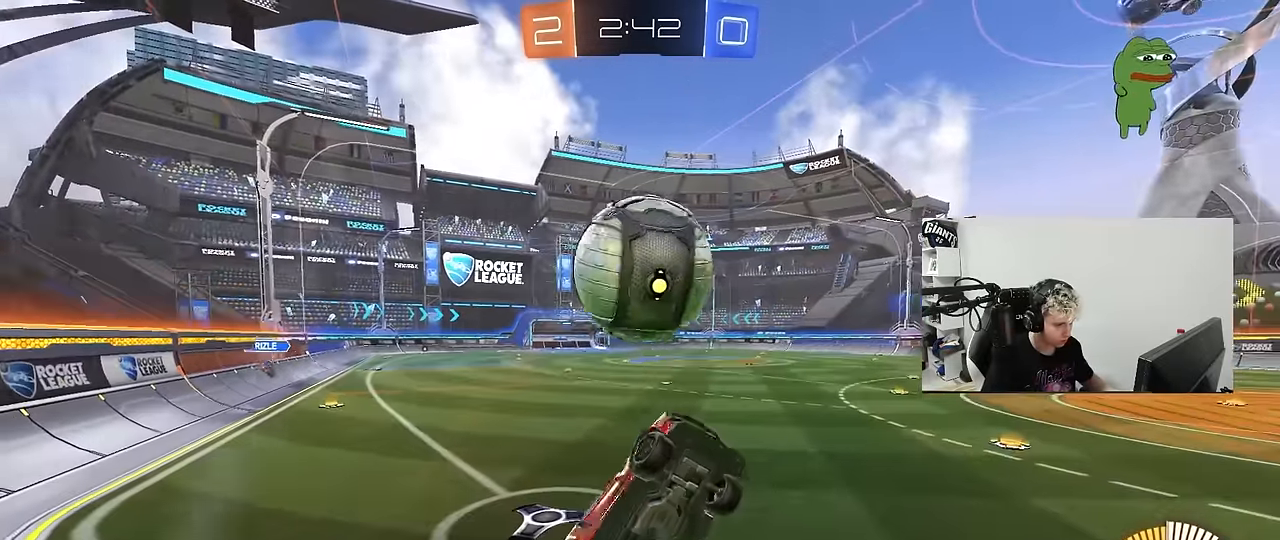
{"keys": ["a", "shift"], "mouse": ["left"], "mouse_move": "still", "events": [[83, "d", "up"], [83, "shift", "down"], [266, "s", "up"], [366, "w", "down"], [450, "mouse_left", "down"], [500, "w", "up"]]}